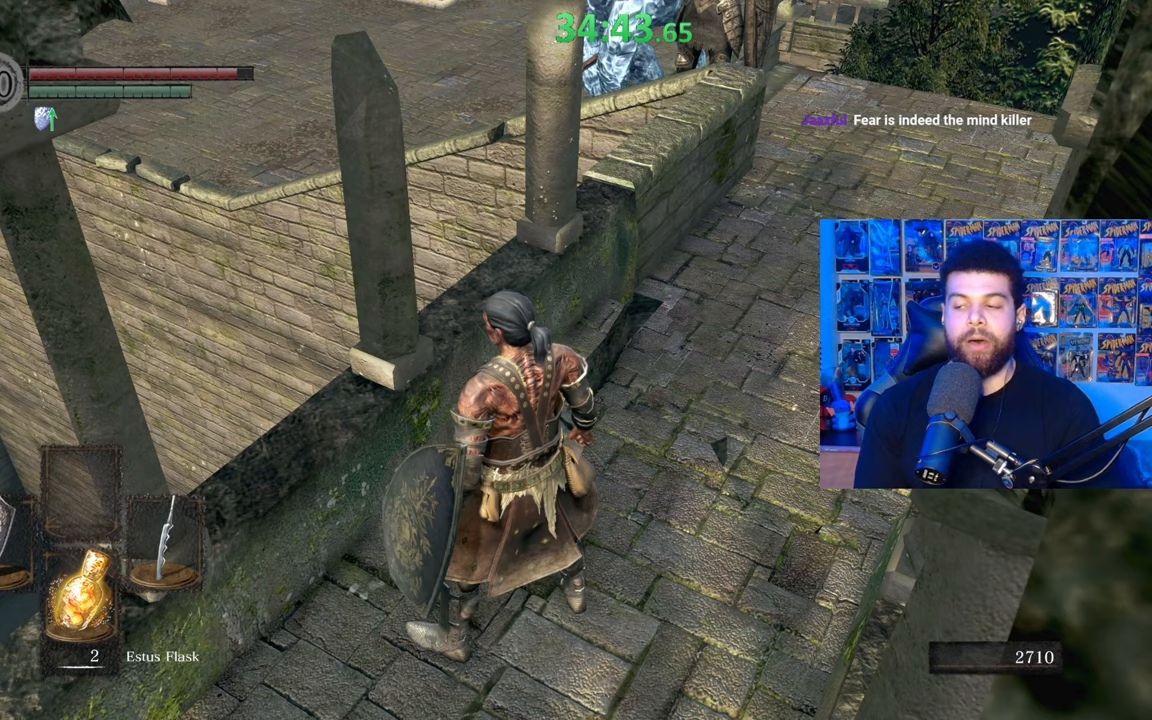
Gameplay with a controller (Xbox layout); each line is a JSON object with the inputs held at the frame after it. "events" lists button and stick changes between this image and that frame as [ms after this image, input, new state], when the widget could be followed in between. Not read: SHARE.
{"buttons": [], "left_stick": "center", "right_stick": "right", "events": [[400, "right_stick", "right"]]}
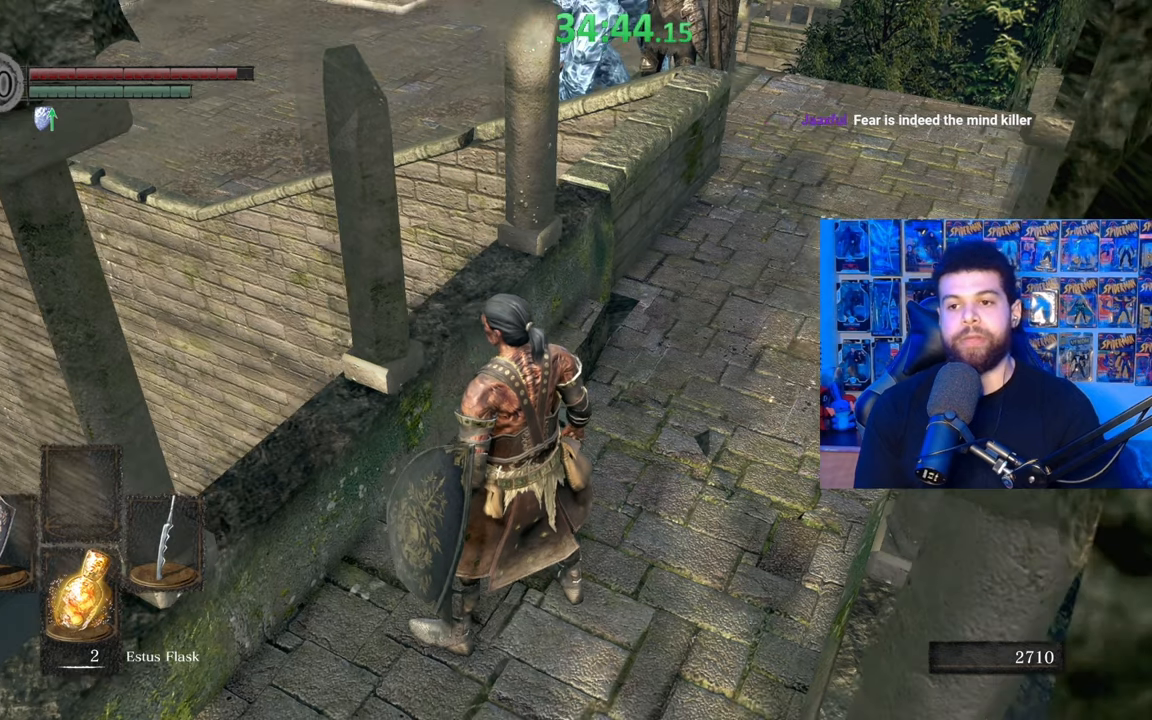
{"buttons": [], "left_stick": "center", "right_stick": "center", "events": [[100, "right_stick", "center"], [300, "left_stick", "up"], [450, "left_stick", "center"]]}
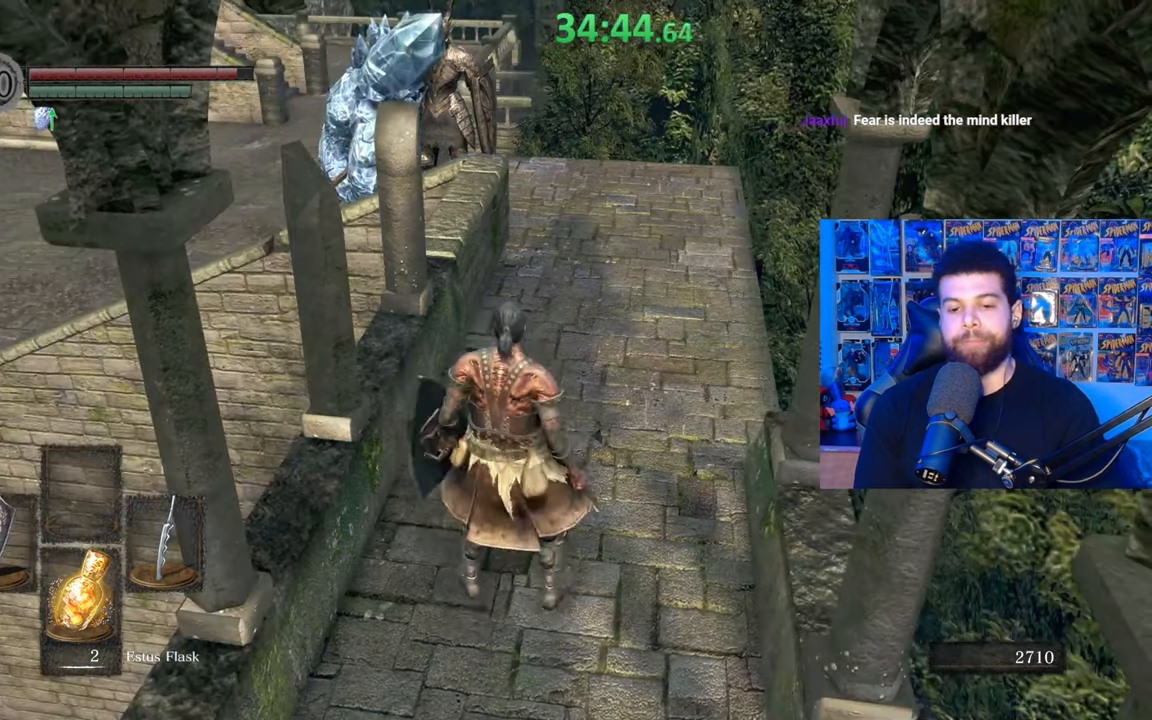
{"buttons": [], "left_stick": "center", "right_stick": "center", "events": []}
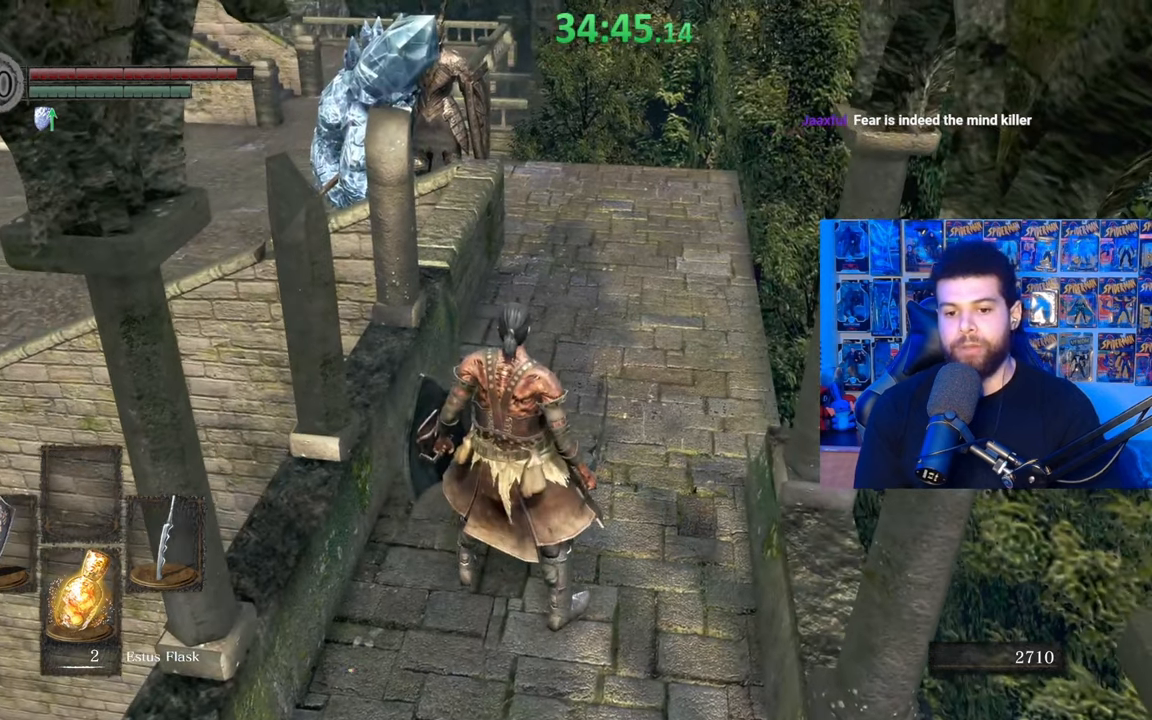
{"buttons": [], "left_stick": "center", "right_stick": "center", "events": []}
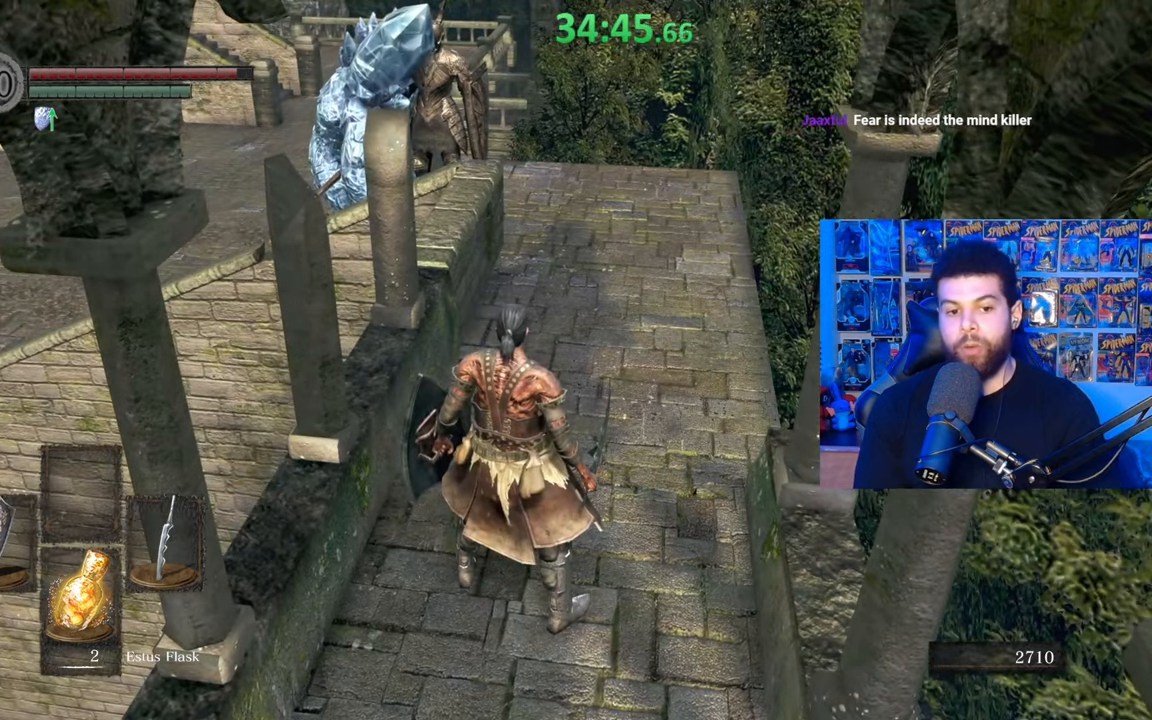
{"buttons": [], "left_stick": "center", "right_stick": "center", "events": []}
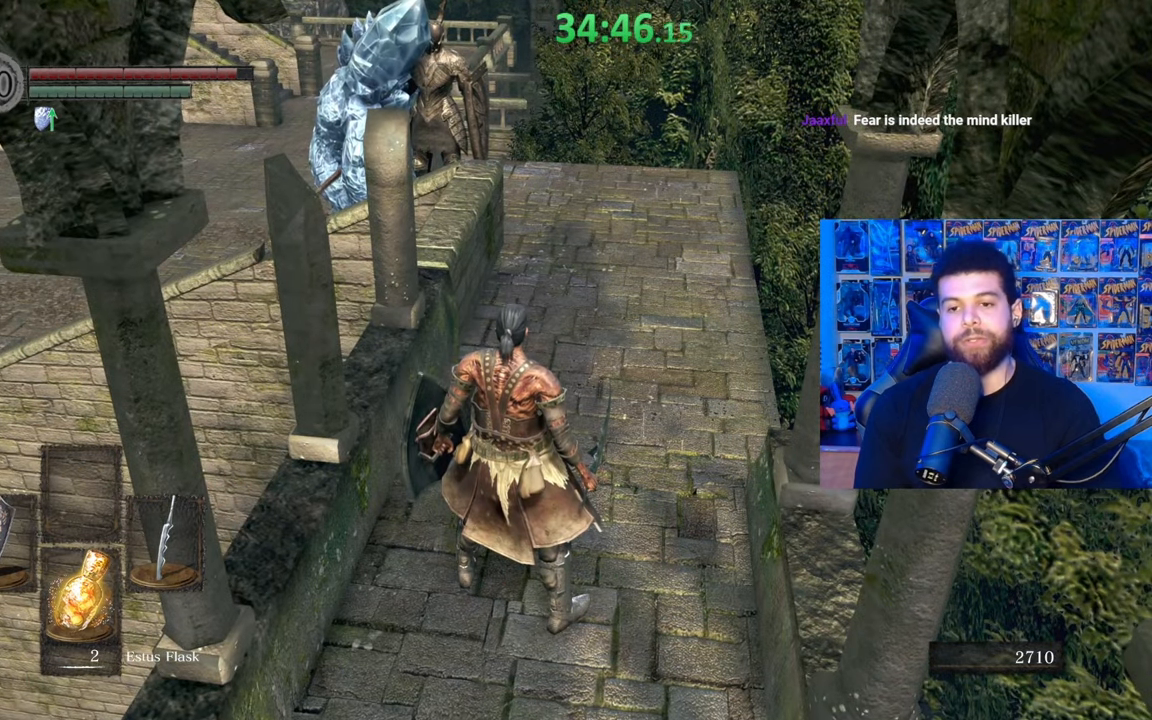
{"buttons": [], "left_stick": "center", "right_stick": "center", "events": []}
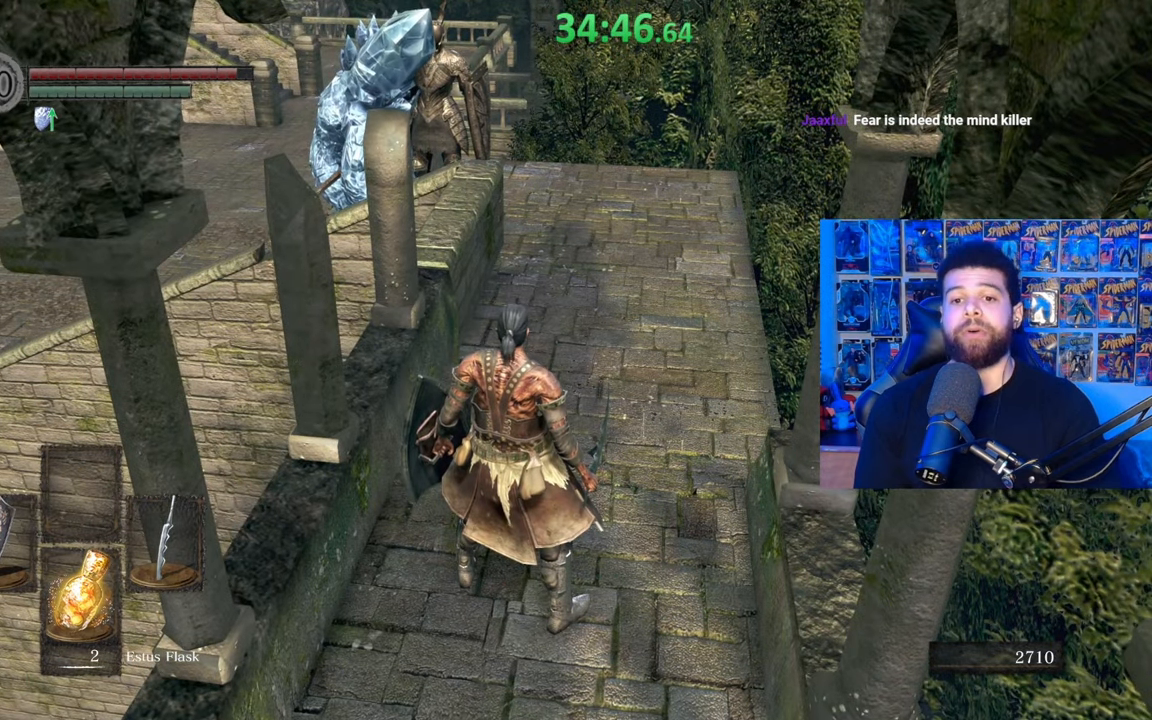
{"buttons": [], "left_stick": "center", "right_stick": "center", "events": [[317, "right_stick", "left"], [467, "right_stick", "center"]]}
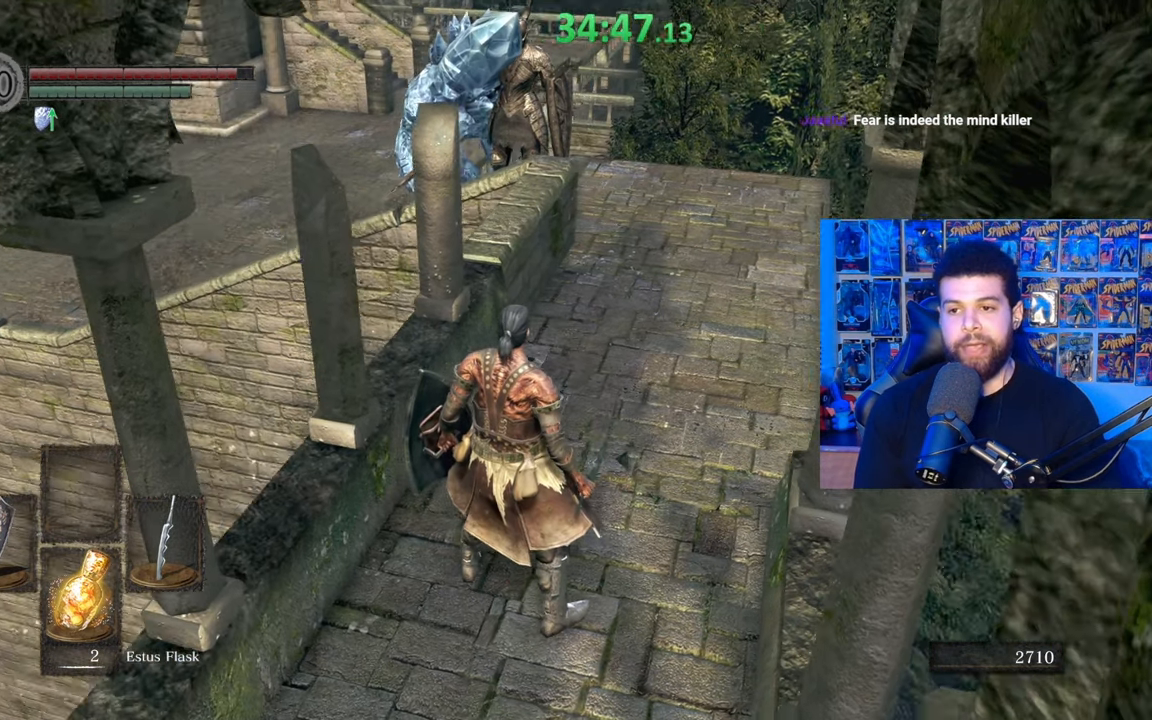
{"buttons": [], "left_stick": "center", "right_stick": "center", "events": []}
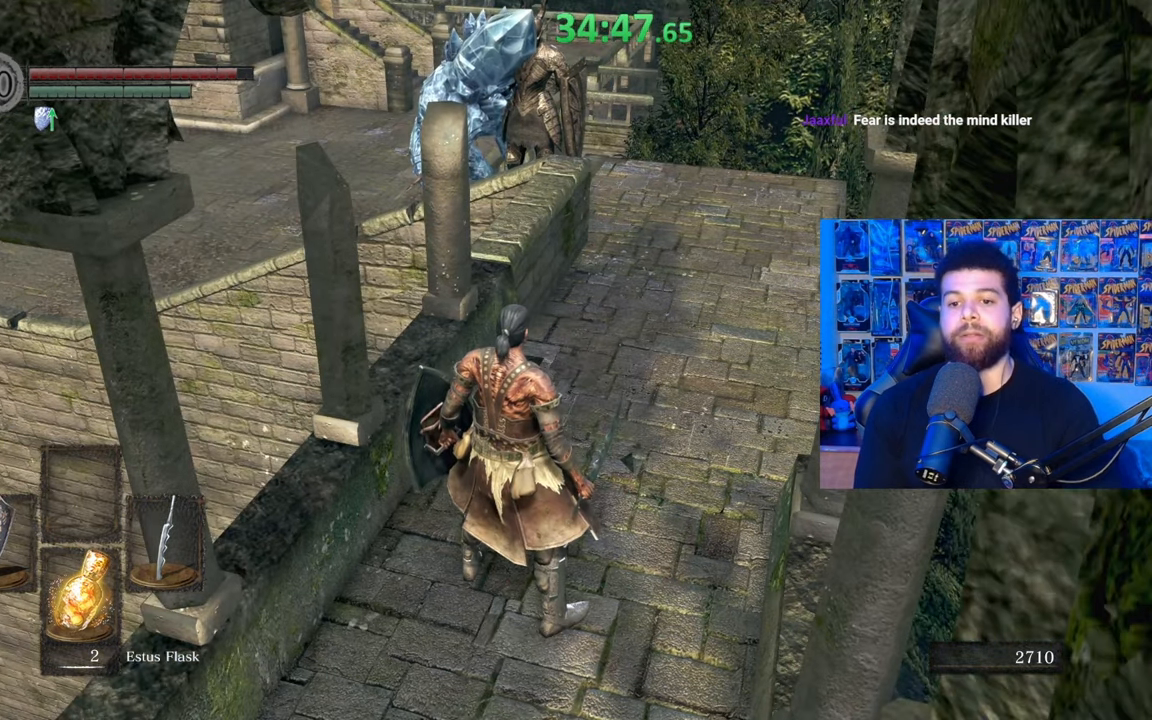
{"buttons": [], "left_stick": "center", "right_stick": "center", "events": []}
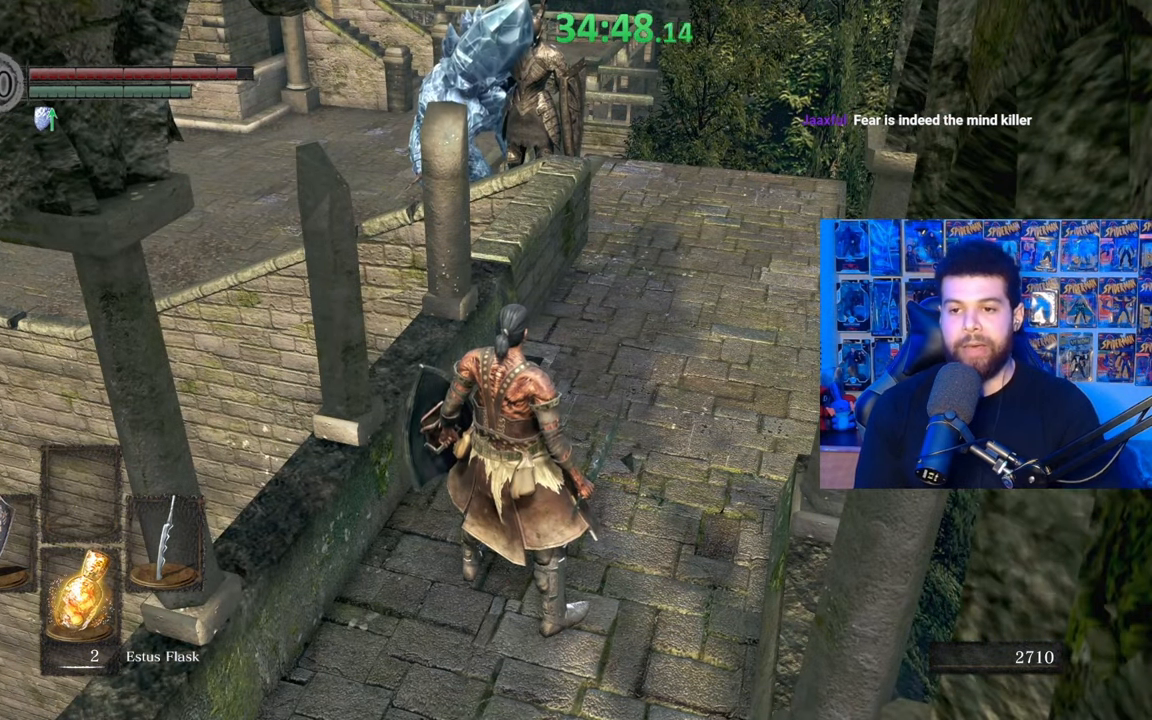
{"buttons": [], "left_stick": "up-right", "right_stick": "center", "events": [[367, "right_stick", "left"], [450, "right_stick", "center"], [500, "left_stick", "up-right"]]}
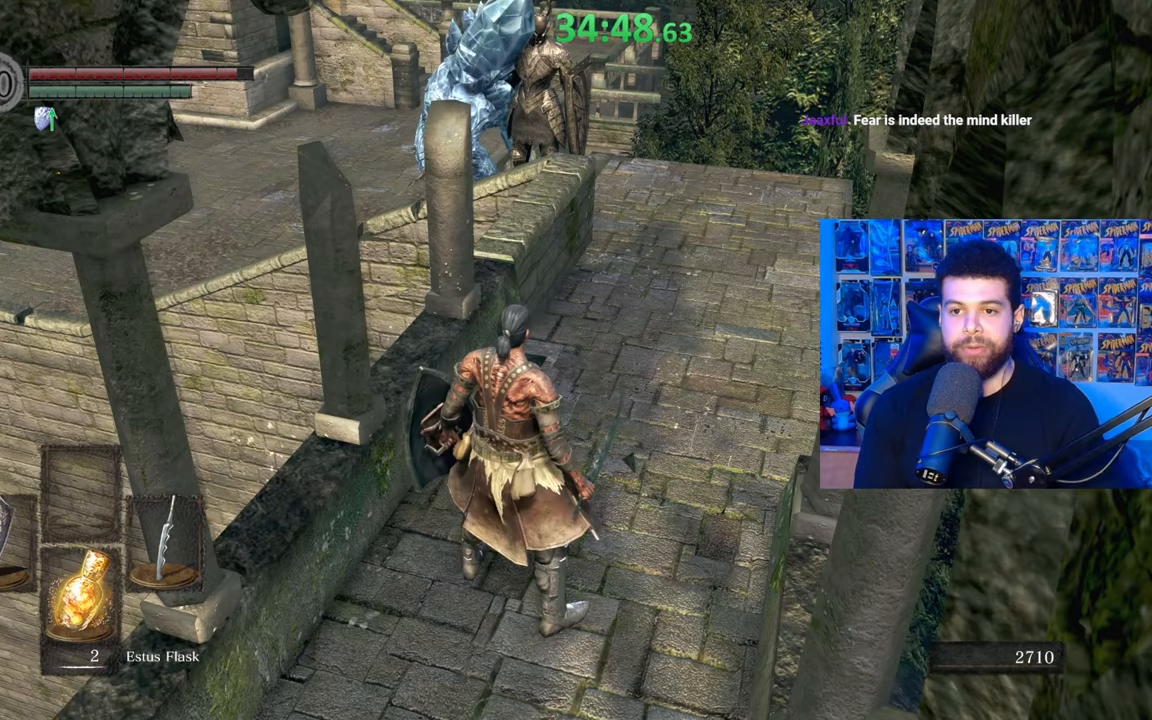
{"buttons": [], "left_stick": "center", "right_stick": "center", "events": [[67, "right_stick", "left"], [167, "right_stick", "center"], [300, "right_stick", "down-left"], [367, "right_stick", "center"], [417, "left_stick", "center"]]}
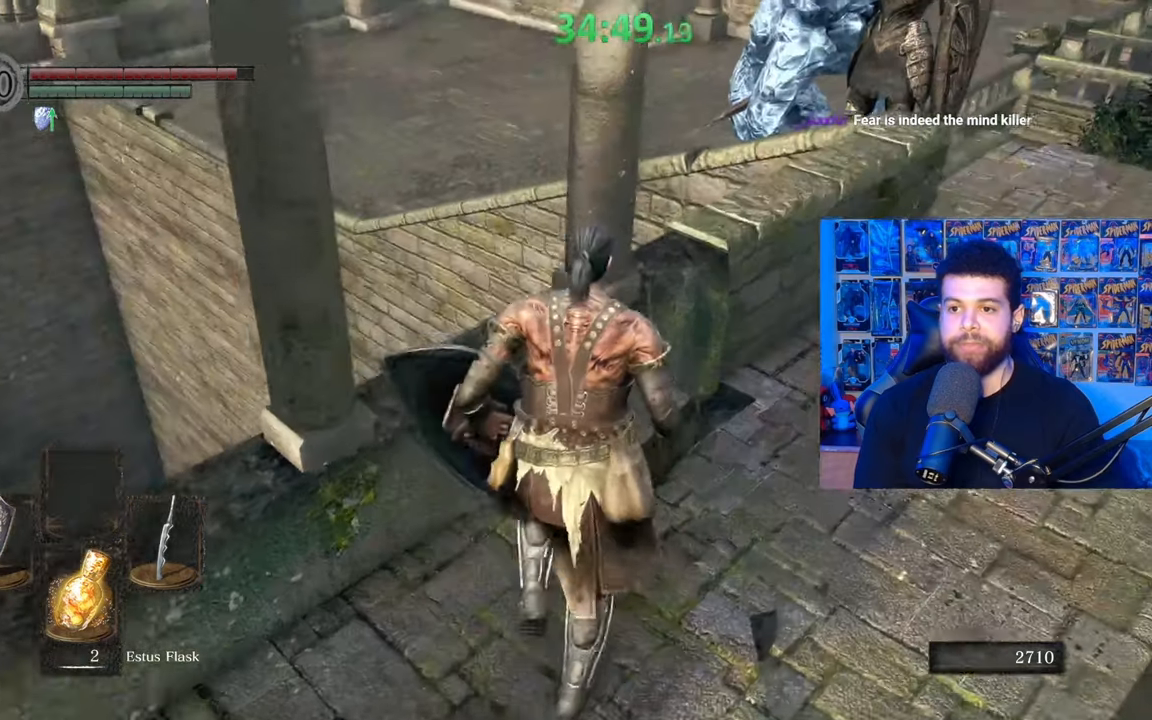
{"buttons": ["B"], "left_stick": "up-right", "right_stick": "center", "events": [[267, "left_stick", "right"], [300, "right_stick", "right"], [367, "right_stick", "center"], [450, "left_stick", "up-right"], [467, "B", "down"]]}
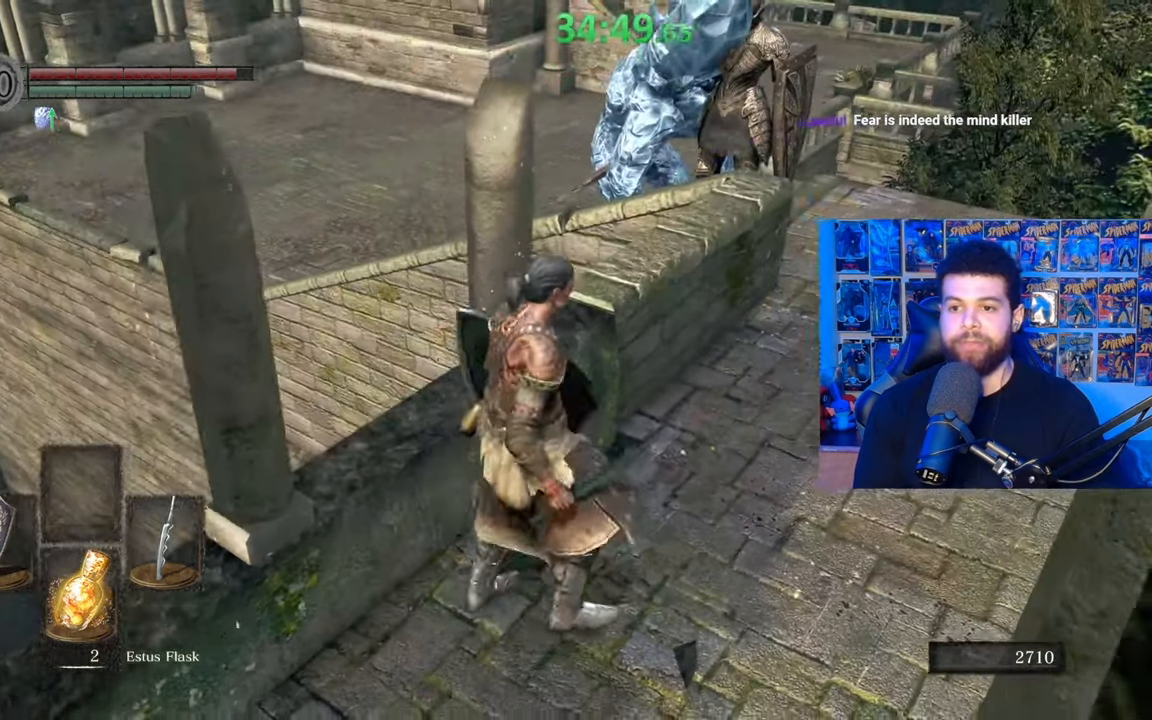
{"buttons": ["B"], "left_stick": "up-right", "right_stick": "left", "events": [[367, "right_stick", "left"]]}
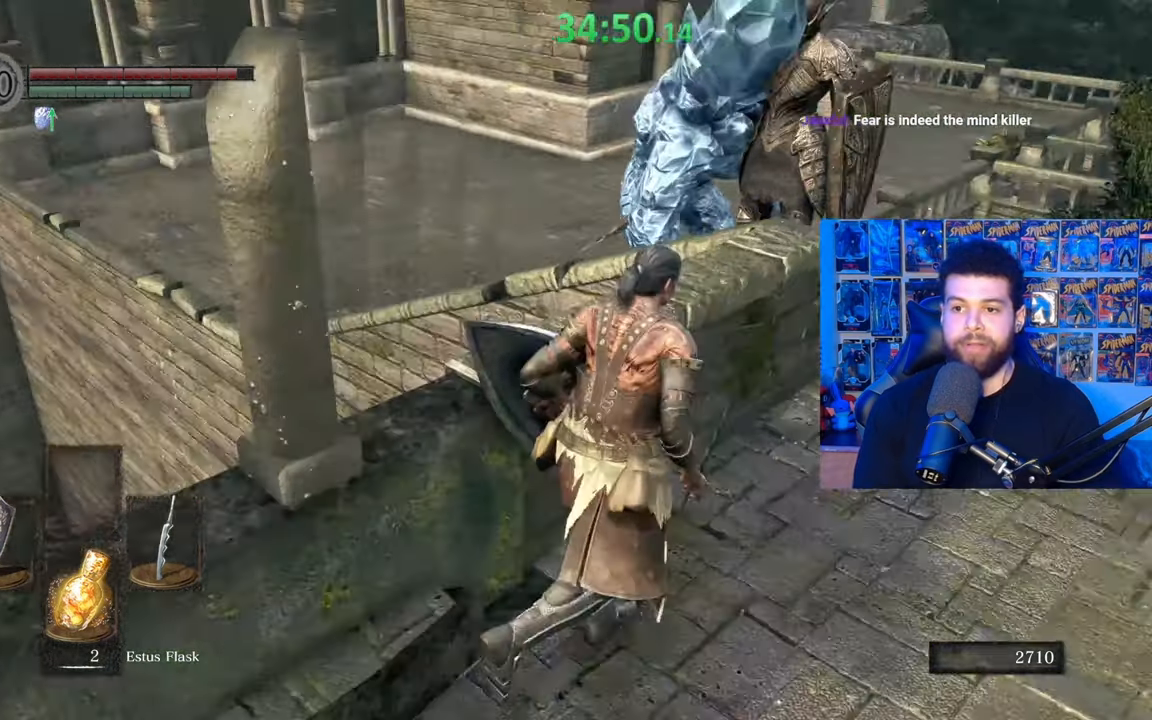
{"buttons": ["B"], "left_stick": "up-right", "right_stick": "center", "events": [[17, "right_stick", "center"], [117, "right_stick", "left"], [250, "right_stick", "center"], [367, "right_stick", "down-left"], [450, "right_stick", "center"]]}
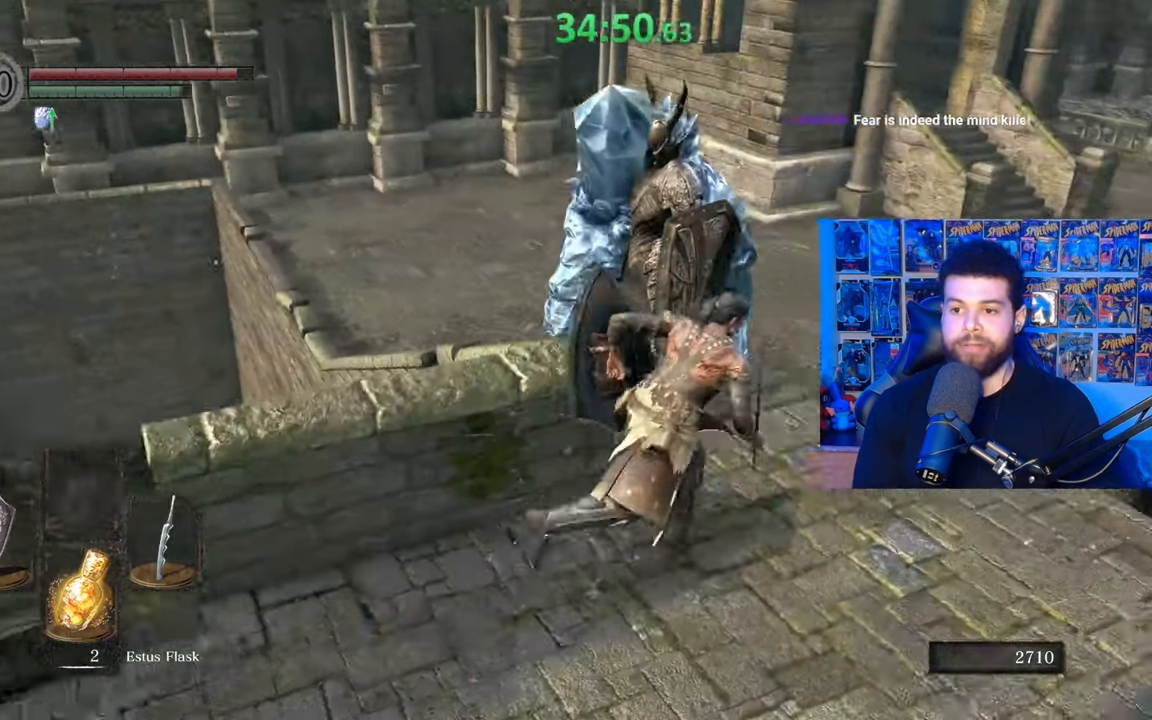
{"buttons": ["B"], "left_stick": "up", "right_stick": "center", "events": [[200, "left_stick", "up"]]}
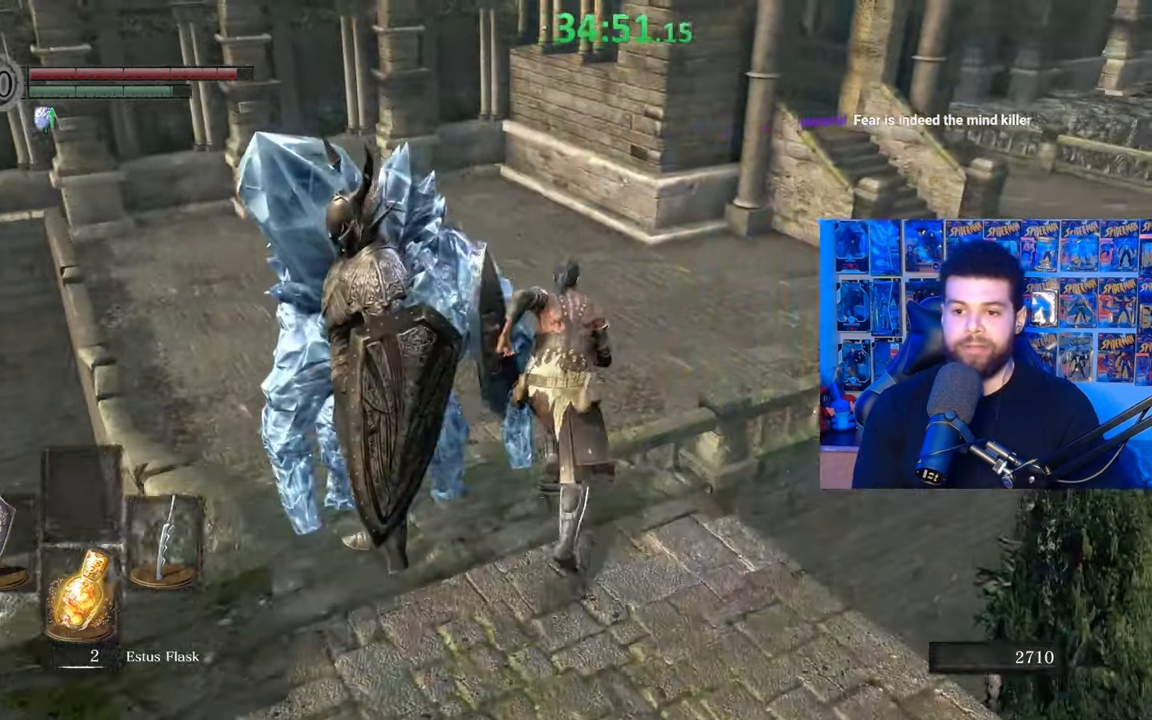
{"buttons": ["B"], "left_stick": "up-left", "right_stick": "center", "events": [[300, "left_stick", "up-left"]]}
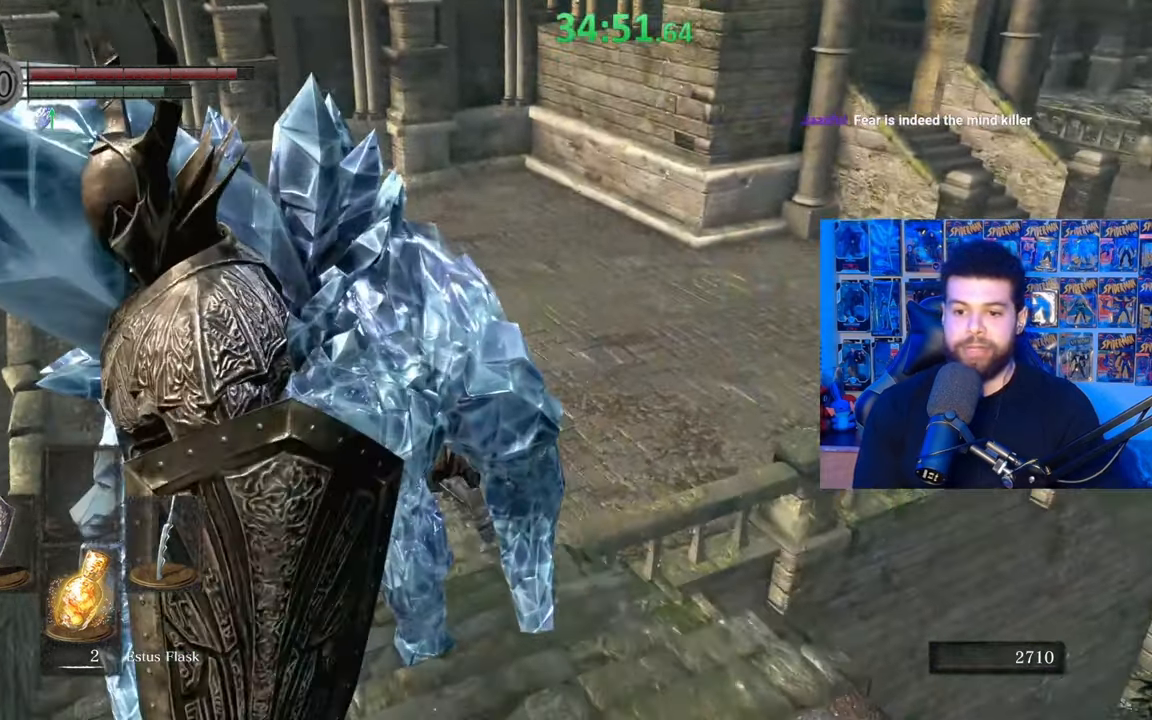
{"buttons": ["B"], "left_stick": "up", "right_stick": "right", "events": [[17, "left_stick", "up"], [217, "right_stick", "right"]]}
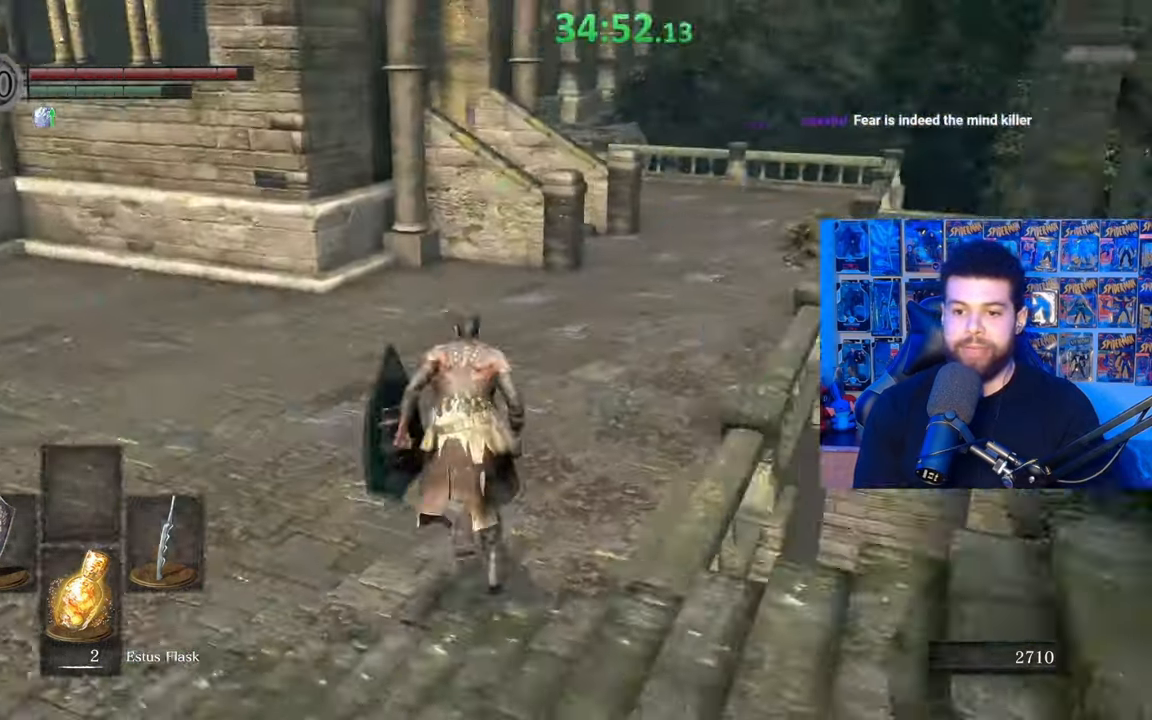
{"buttons": ["B"], "left_stick": "up", "right_stick": "up", "events": [[17, "right_stick", "center"], [467, "right_stick", "up"]]}
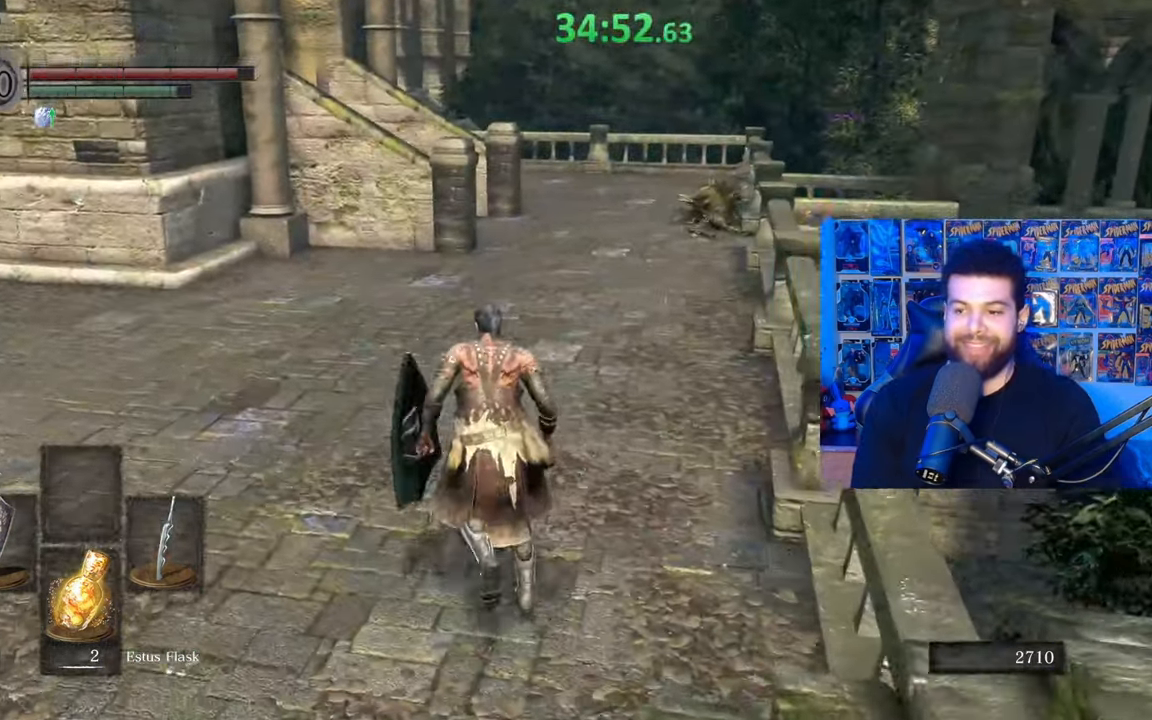
{"buttons": ["B"], "left_stick": "up-right", "right_stick": "center", "events": [[100, "right_stick", "center"], [267, "right_stick", "down-left"], [367, "right_stick", "center"], [450, "left_stick", "up-right"]]}
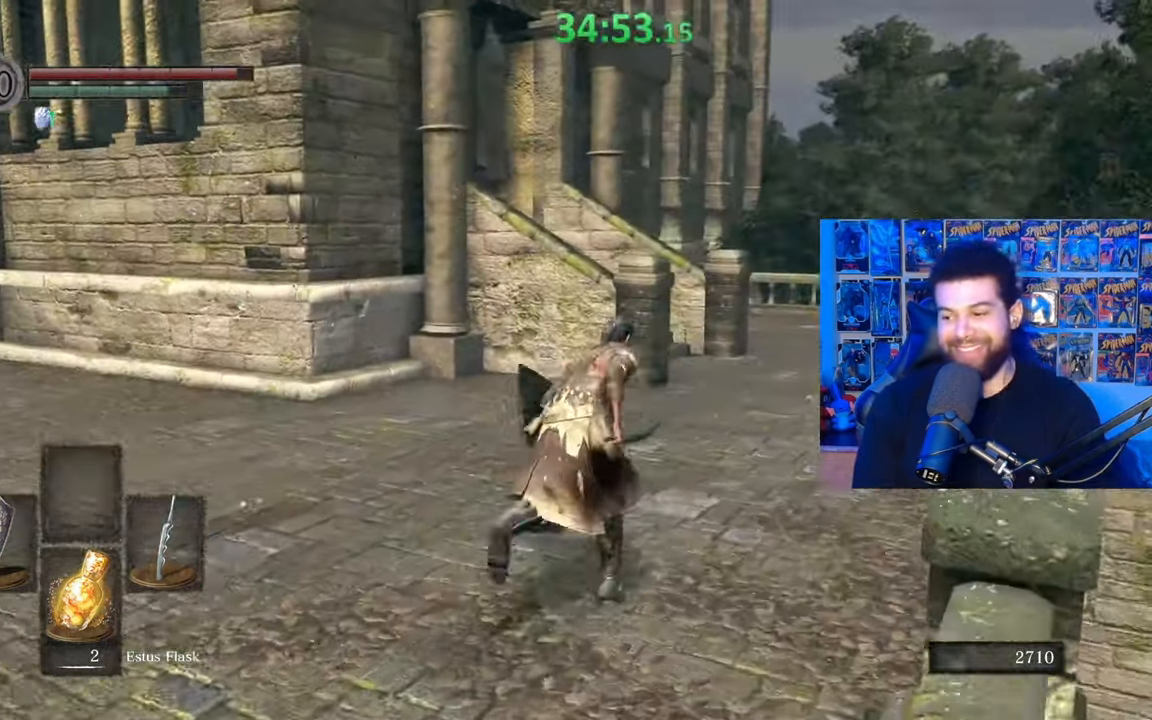
{"buttons": [], "left_stick": "up-right", "right_stick": "center", "events": [[117, "right_stick", "down-left"], [200, "right_stick", "center"], [400, "B", "up"]]}
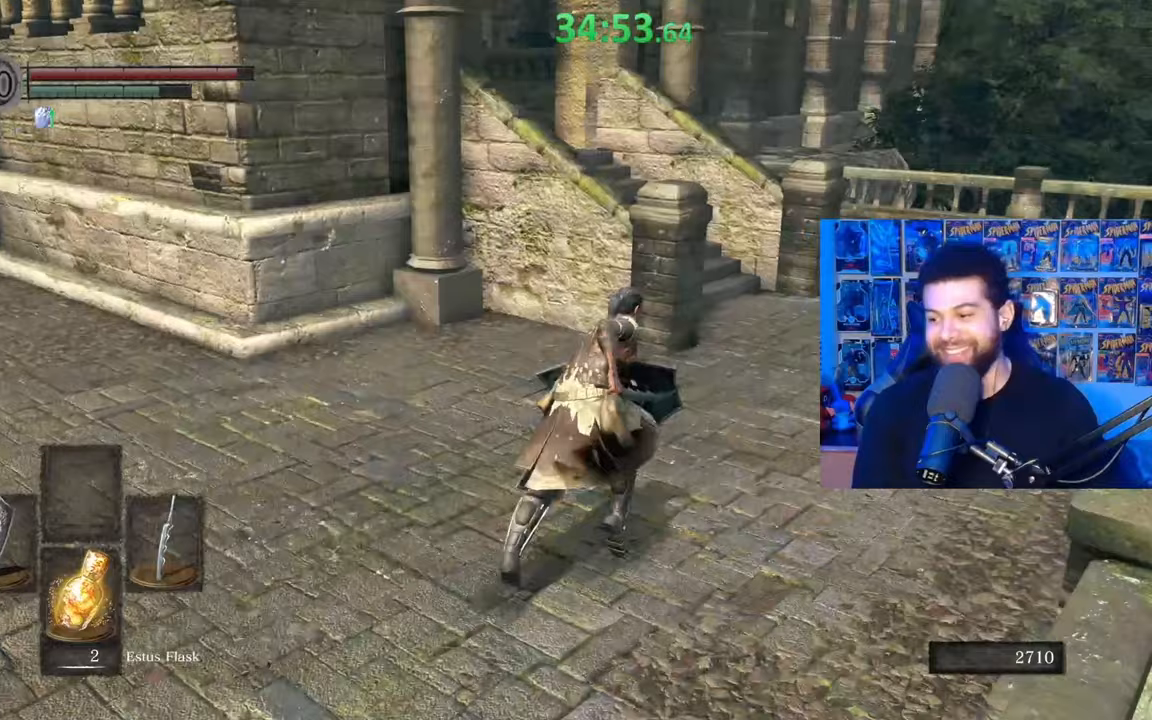
{"buttons": ["B"], "left_stick": "up-right", "right_stick": "center", "events": [[17, "B", "down"], [250, "right_stick", "left"], [400, "right_stick", "center"]]}
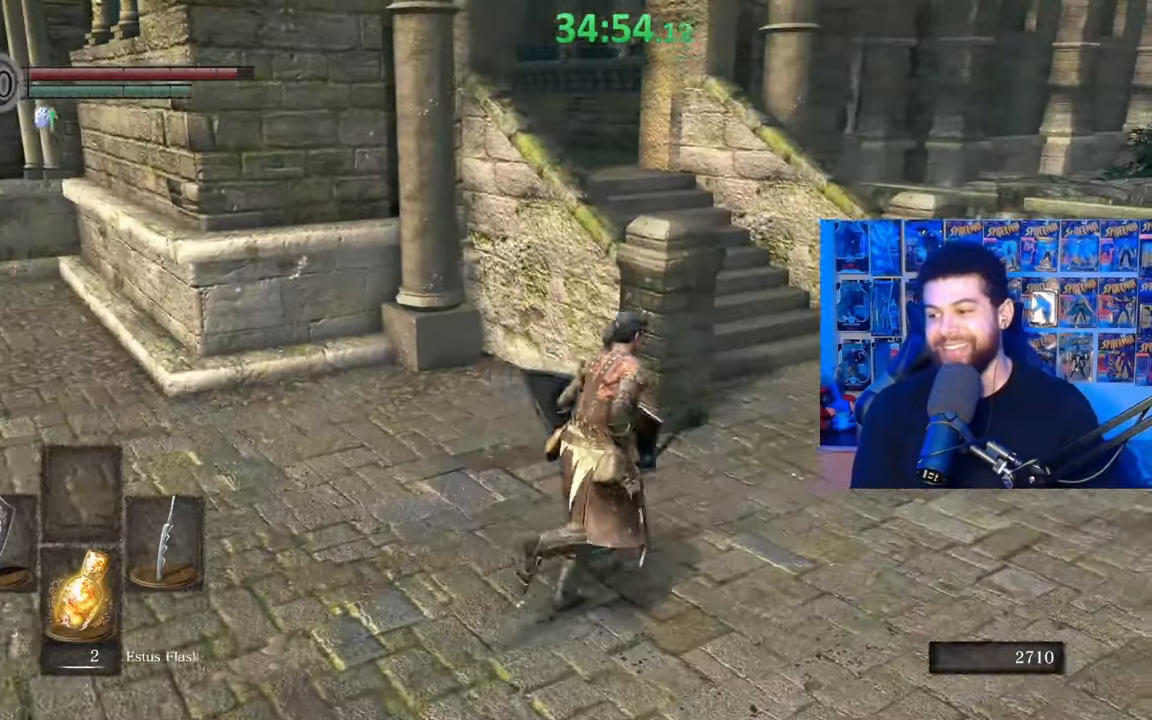
{"buttons": ["B"], "left_stick": "up-right", "right_stick": "center", "events": [[17, "right_stick", "left"], [117, "right_stick", "center"], [350, "right_stick", "left"], [467, "right_stick", "center"]]}
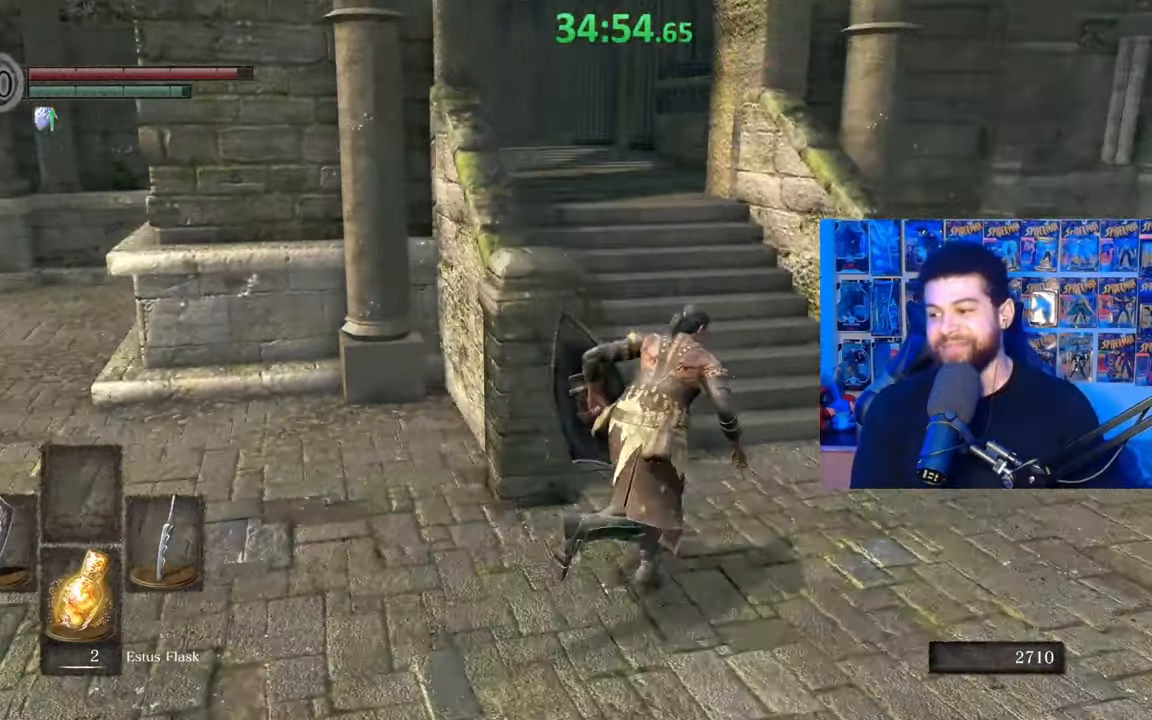
{"buttons": ["B"], "left_stick": "up", "right_stick": "center", "events": [[117, "left_stick", "up"], [167, "right_stick", "down-left"], [267, "right_stick", "center"]]}
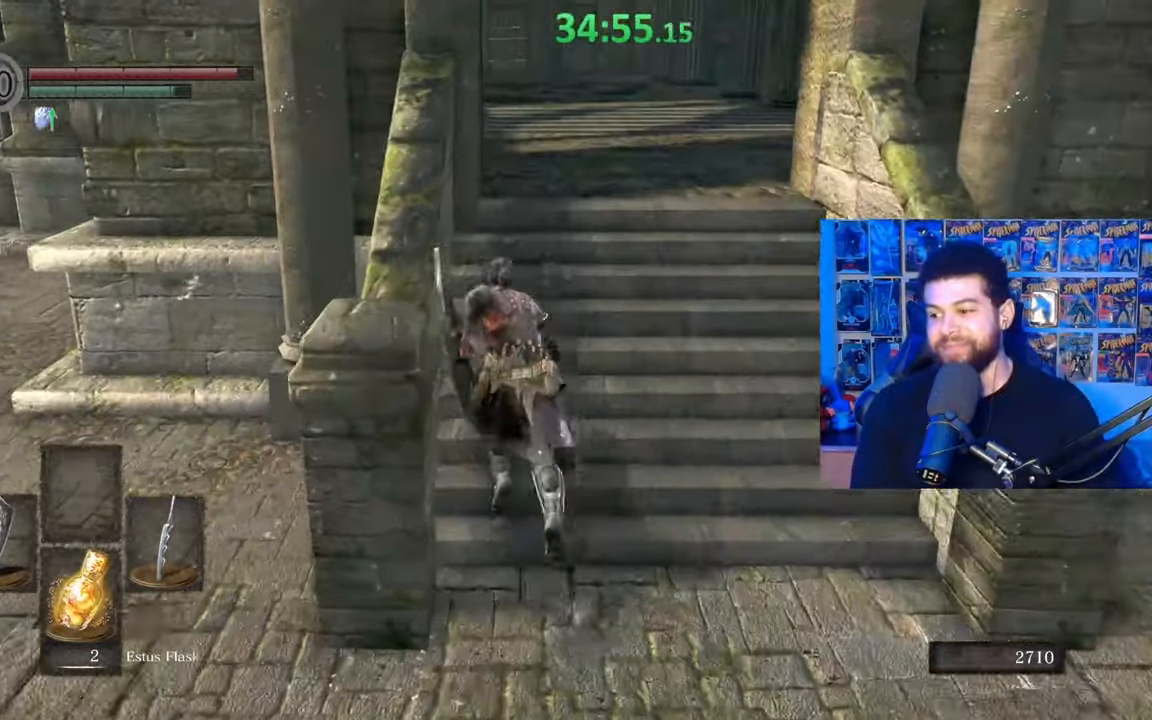
{"buttons": [], "left_stick": "up", "right_stick": "center", "events": [[500, "B", "up"]]}
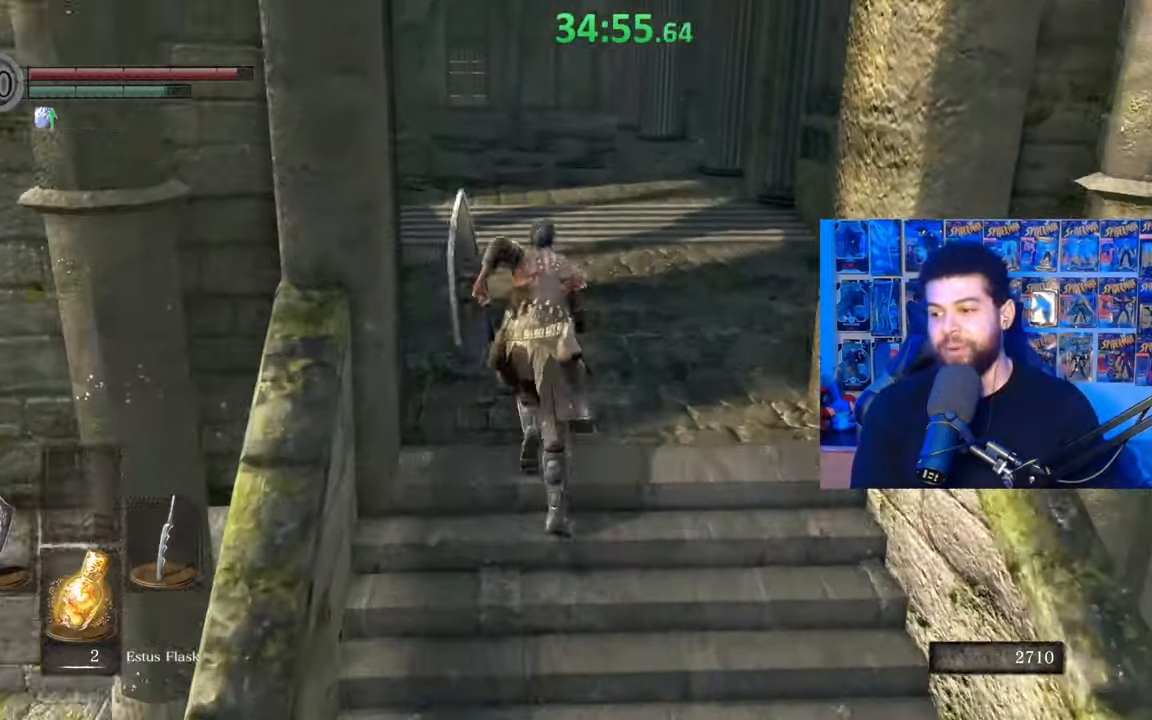
{"buttons": ["B"], "left_stick": "up", "right_stick": "center", "events": [[100, "B", "down"]]}
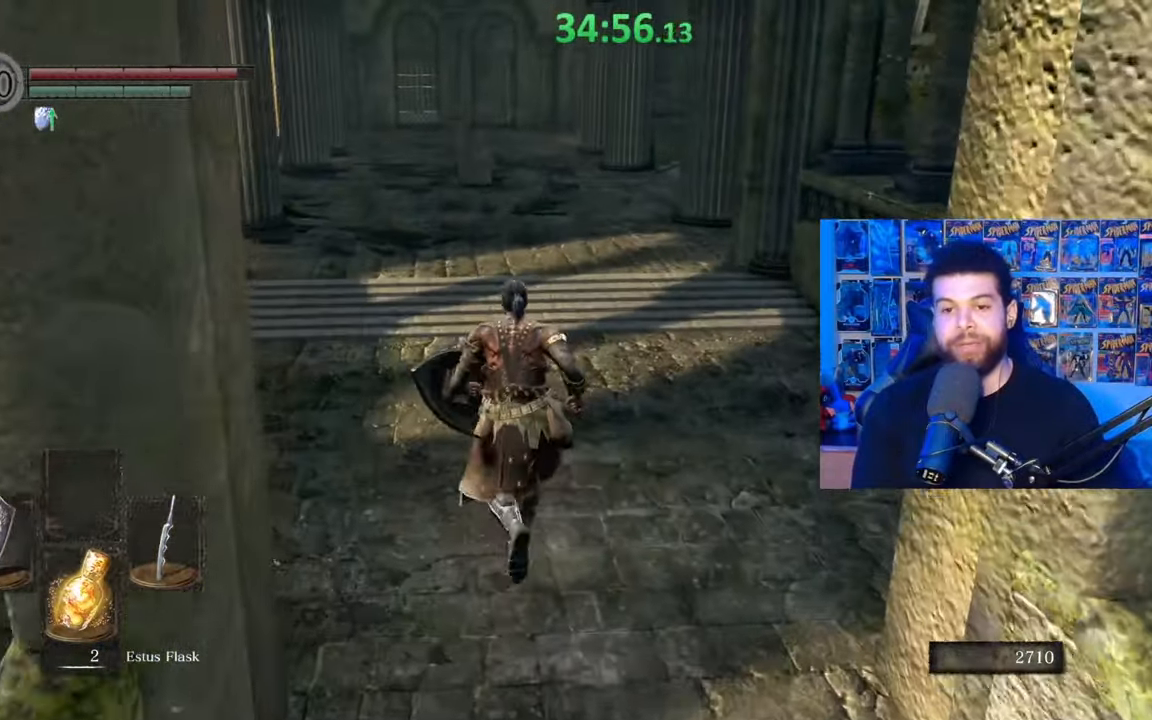
{"buttons": ["B"], "left_stick": "up", "right_stick": "center", "events": [[350, "right_stick", "right"], [467, "right_stick", "center"]]}
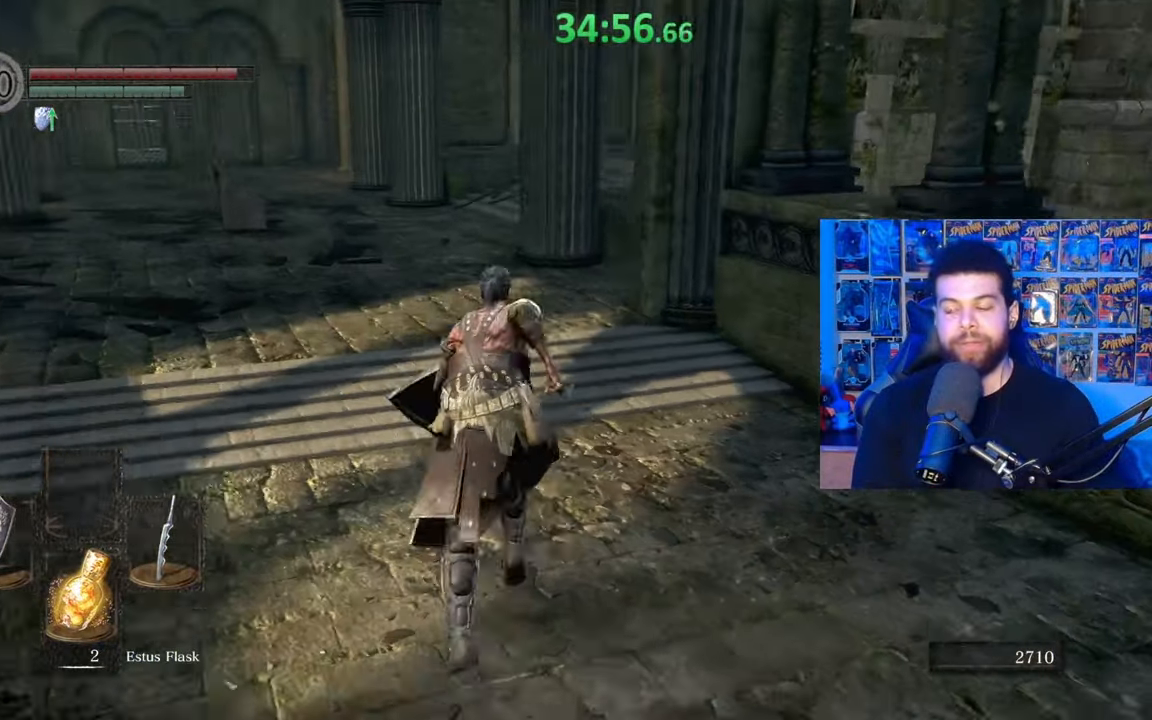
{"buttons": ["B"], "left_stick": "up", "right_stick": "center", "events": [[67, "left_stick", "up-left"], [367, "left_stick", "up"]]}
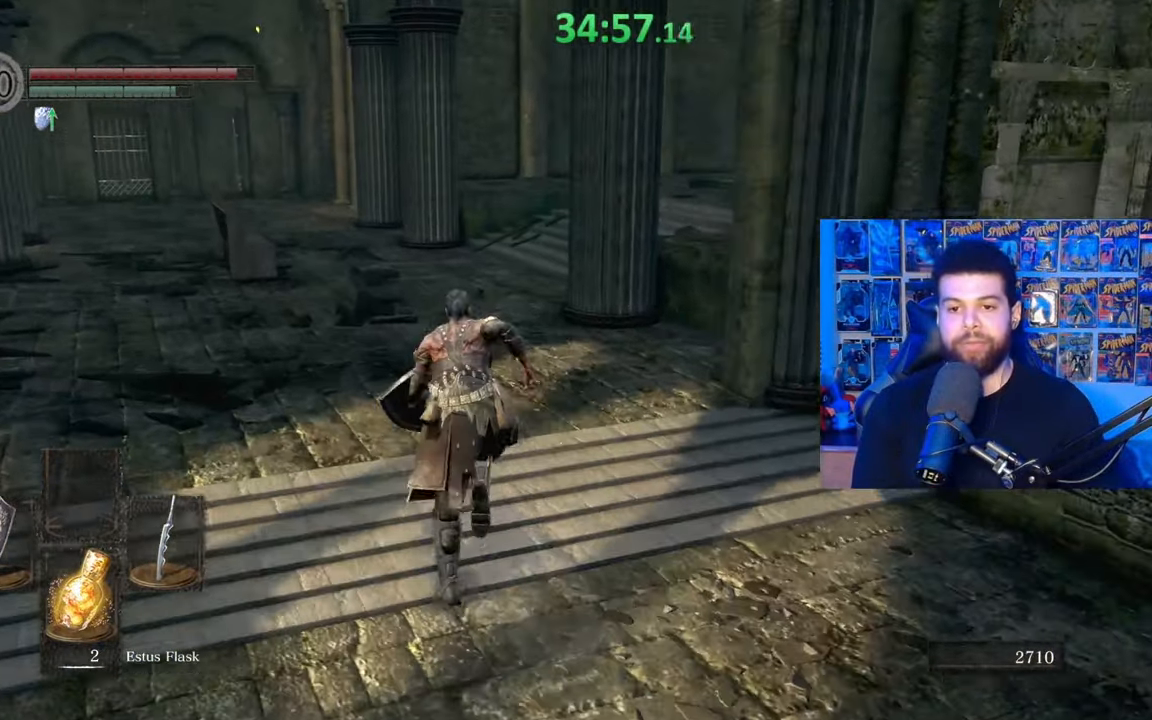
{"buttons": ["B"], "left_stick": "up-left", "right_stick": "center", "events": [[100, "right_stick", "right"], [217, "right_stick", "center"], [267, "left_stick", "up-left"]]}